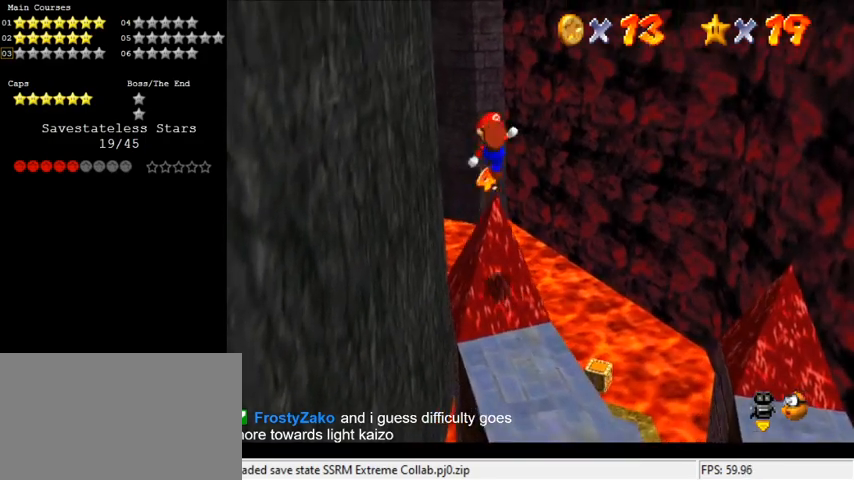
Gameplay with keyboard; each line is a JSON object with the keys held at the frame after it. "events" lists presses ("down") and releases ("up") of "a", "c", "ctrl", "d", "down", "left", "return", "right", "s", "shift", "up", "w", "x" and "y" between this image and that frame as [ms after this image, input, new state], when the widget could be followed in between. No other keys are recorded. Mouse input is not recorded.
{"keys": ["left", "up"], "events": [[100, "ctrl", "up"], [100, "right", "down"], [100, "shift", "up"], [133, "right", "up"], [200, "down", "up"], [267, "up", "down"], [467, "left", "down"]]}
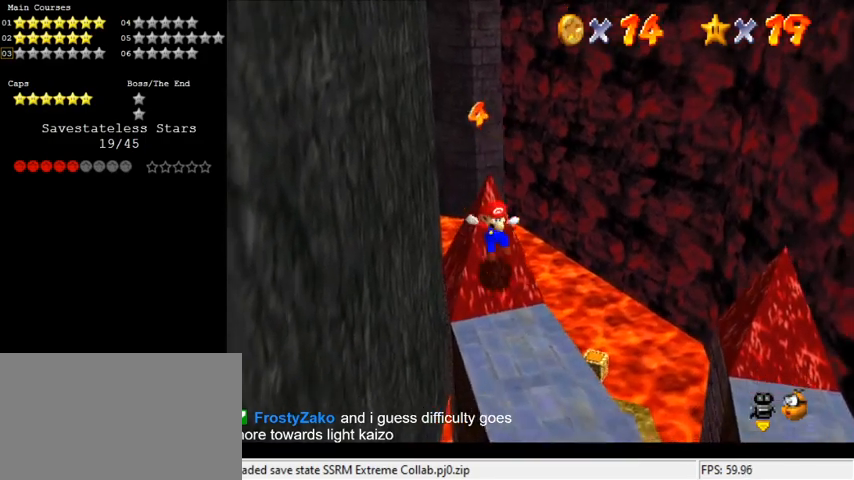
{"keys": ["up"], "events": [[67, "left", "up"], [233, "shift", "down"], [333, "left", "down"], [367, "shift", "up"], [467, "left", "up"]]}
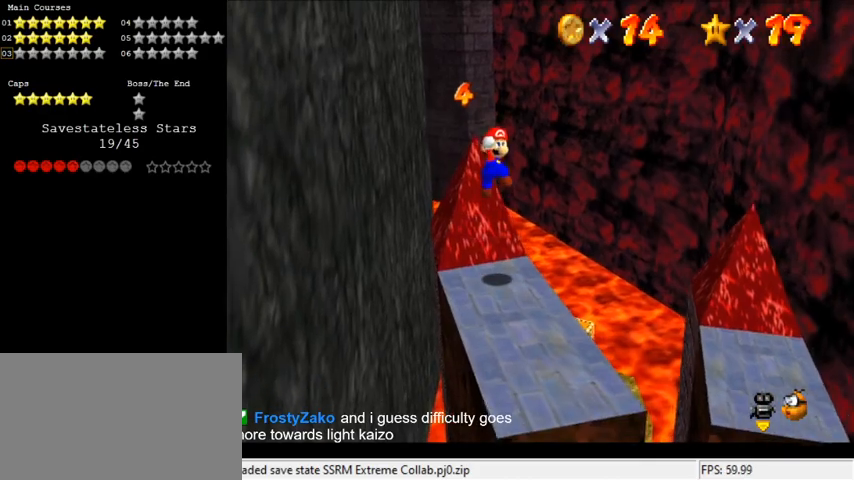
{"keys": [], "events": [[67, "up", "up"]]}
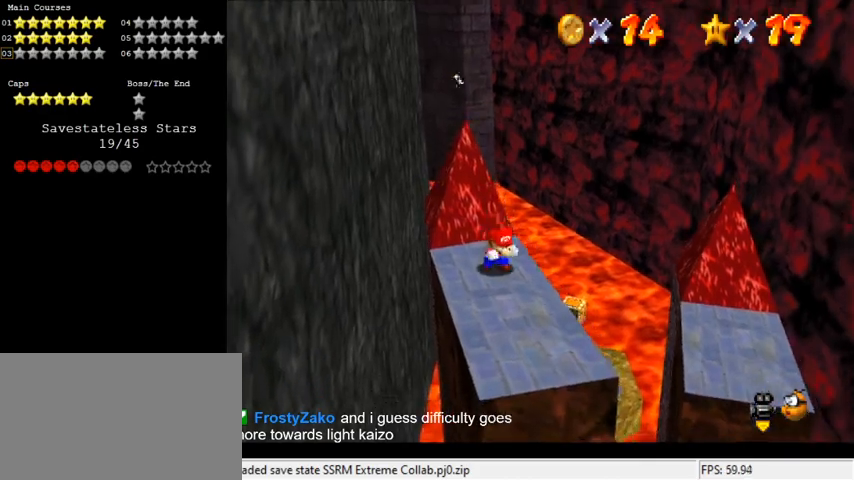
{"keys": ["right", "shift", "up"], "events": [[67, "down", "down"], [133, "down", "up"], [300, "up", "down"], [400, "right", "down"], [433, "shift", "down"]]}
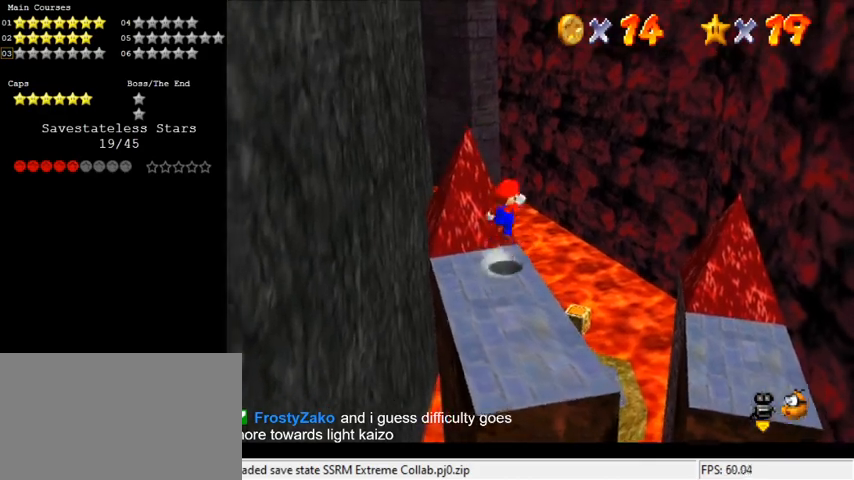
{"keys": ["up"], "events": [[133, "shift", "up"], [400, "c", "down"], [400, "right", "up"], [500, "c", "up"]]}
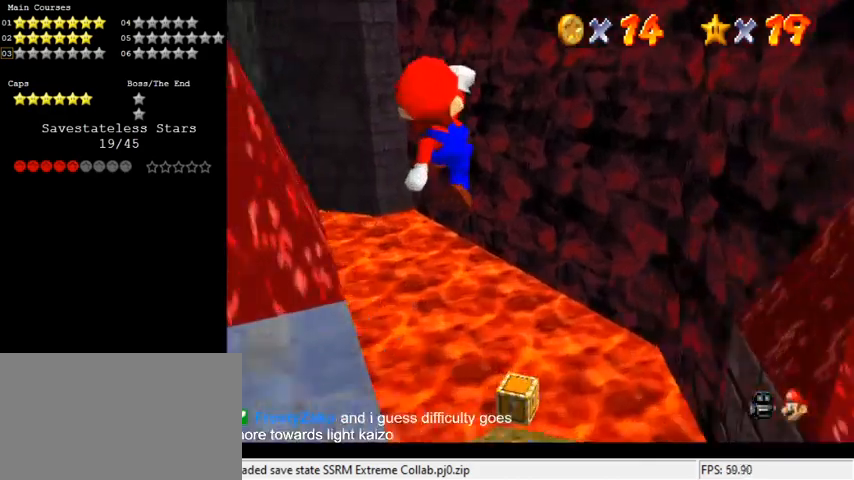
{"keys": ["ctrl", "down"], "events": [[133, "left", "down"], [200, "up", "up"], [300, "down", "down"], [300, "left", "up"], [467, "ctrl", "down"]]}
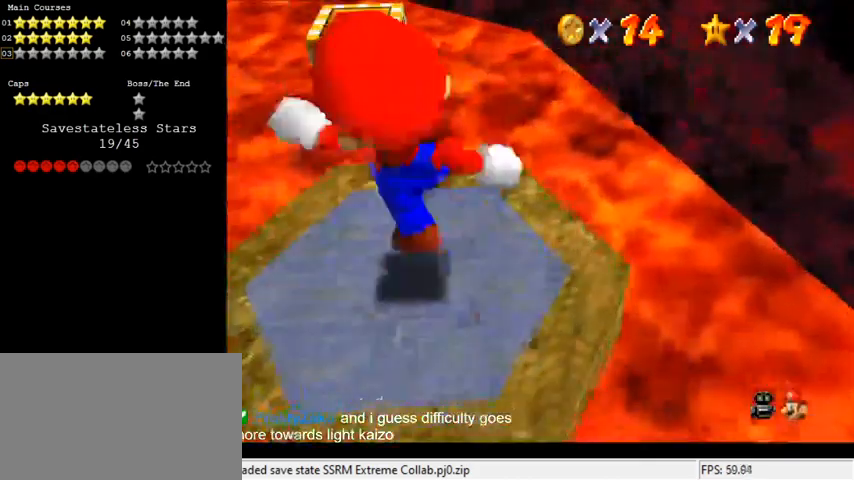
{"keys": [], "events": [[33, "right", "down"], [67, "down", "up"], [100, "ctrl", "up"], [233, "c", "down"], [233, "right", "up"], [300, "up", "down"], [400, "c", "up"], [467, "up", "up"]]}
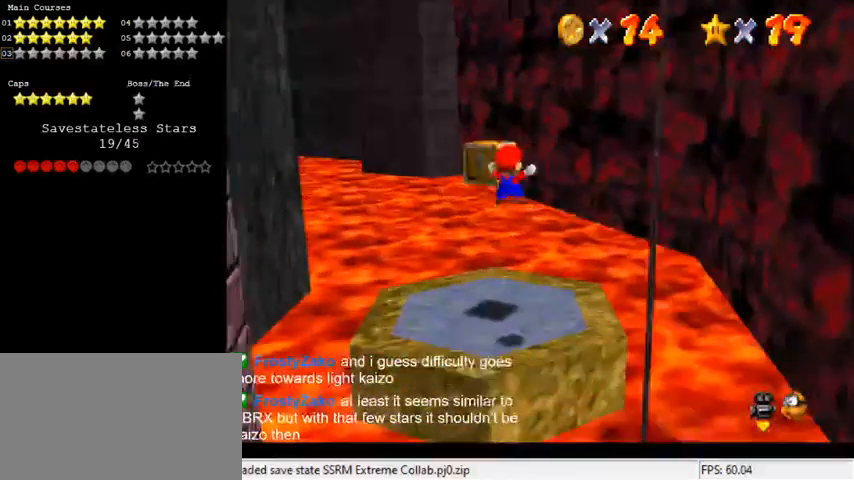
{"keys": [], "events": []}
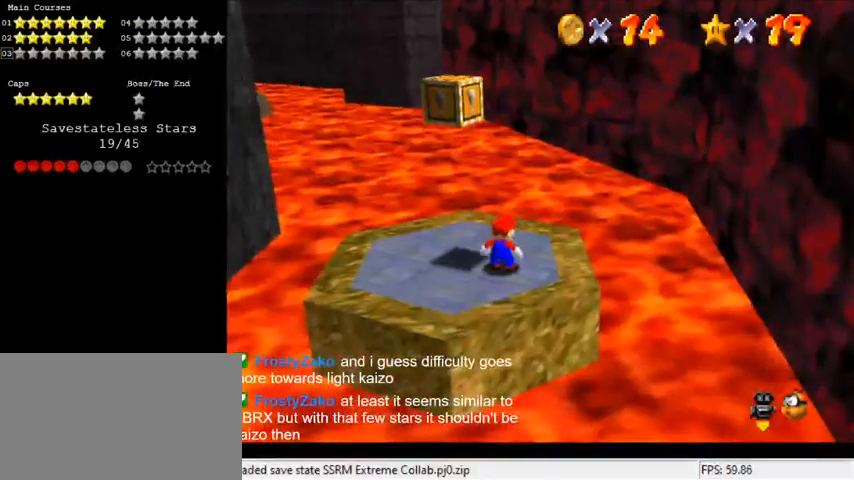
{"keys": [], "events": []}
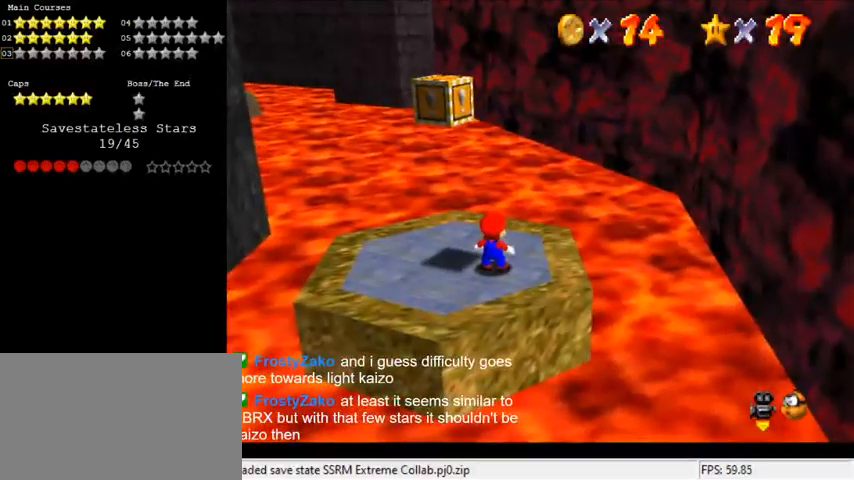
{"keys": [], "events": []}
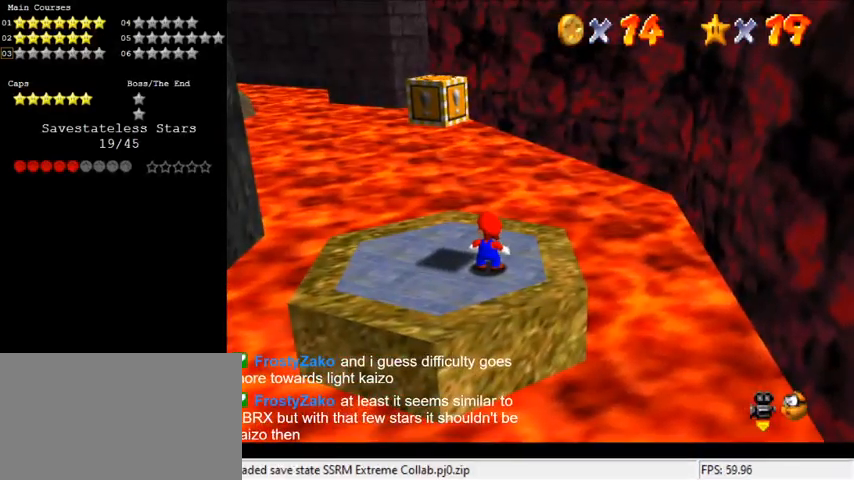
{"keys": [], "events": [[333, "y", "down"], [433, "y", "up"]]}
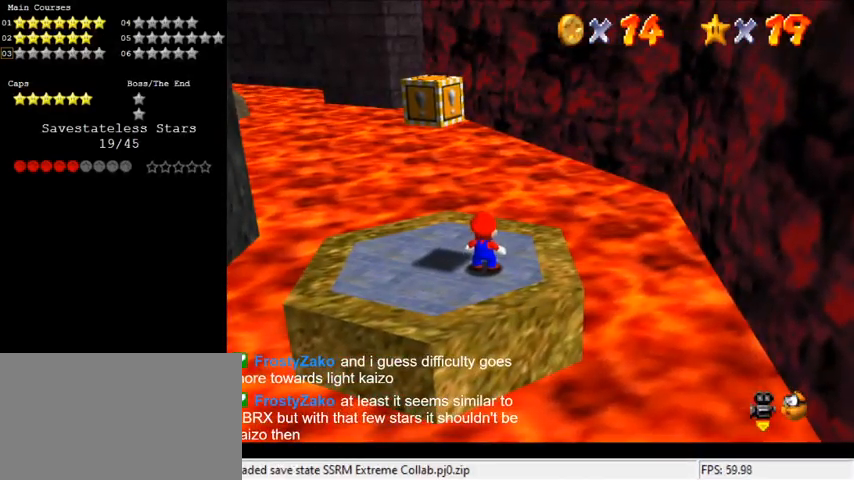
{"keys": [], "events": [[167, "a", "down"], [300, "a", "up"]]}
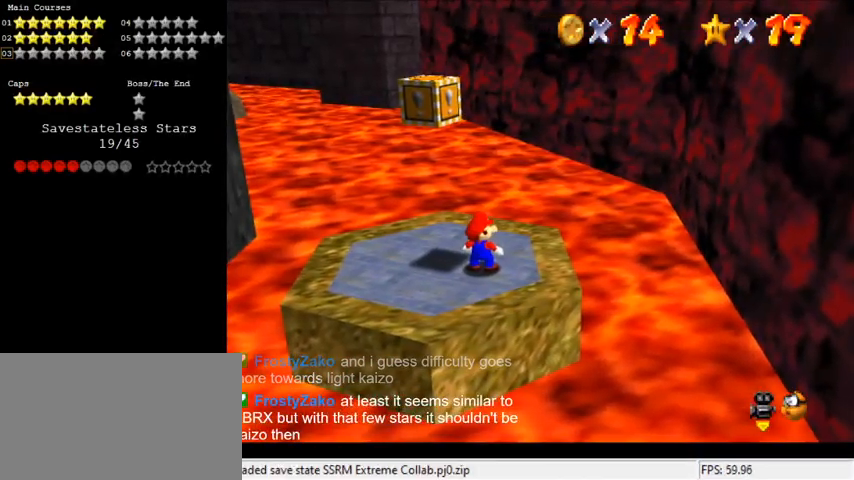
{"keys": [], "events": [[433, "a", "down"], [500, "a", "up"]]}
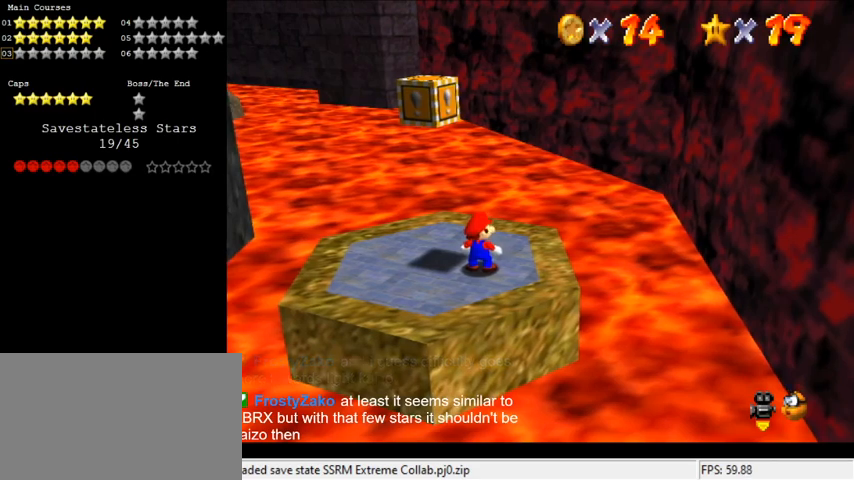
{"keys": [], "events": []}
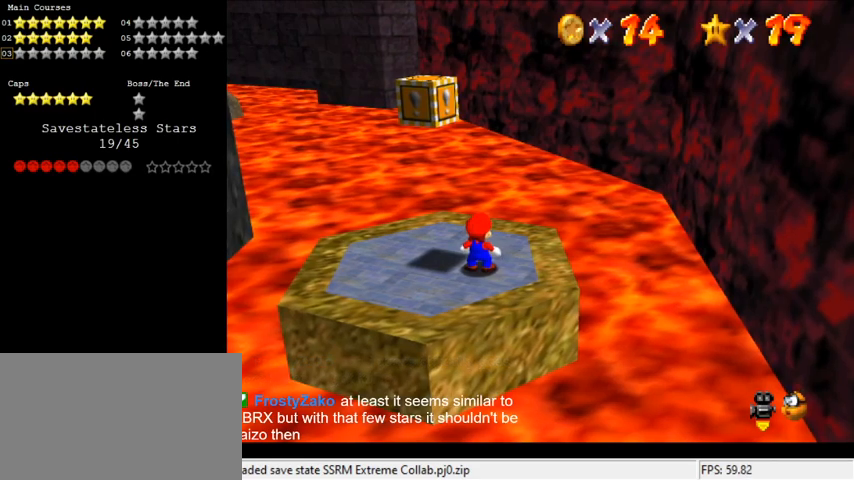
{"keys": [], "events": []}
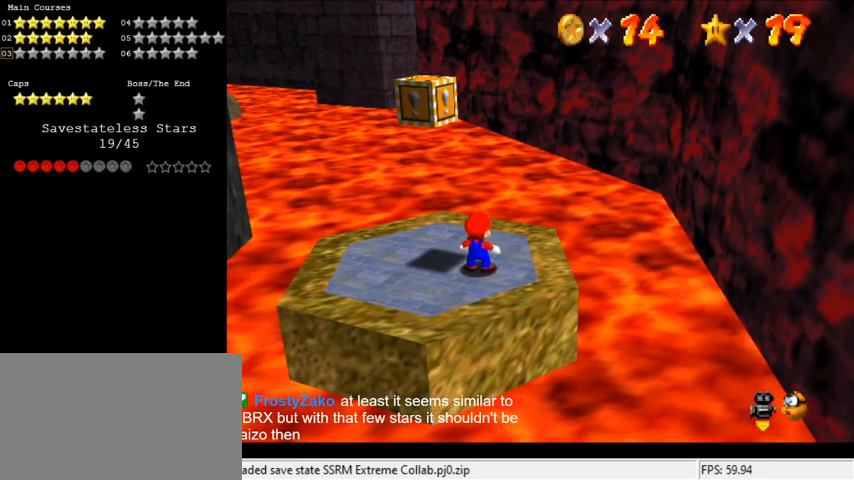
{"keys": [], "events": [[67, "s", "down"], [167, "s", "up"], [267, "a", "down"], [367, "a", "up"]]}
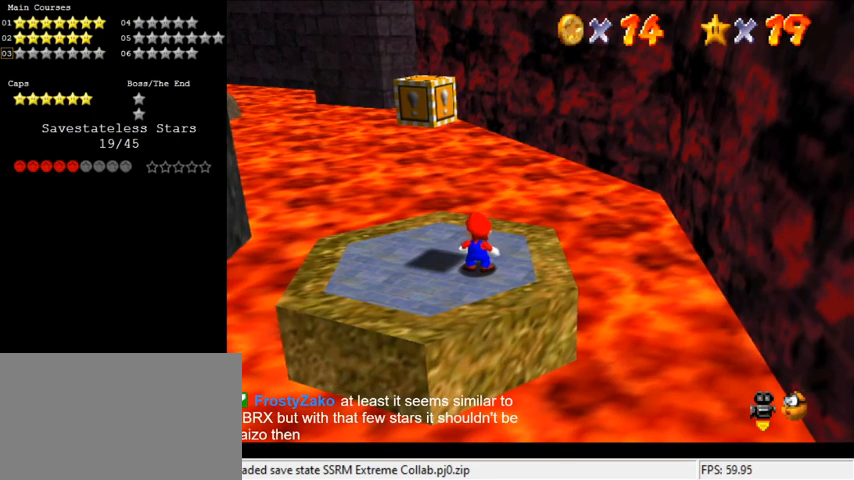
{"keys": [], "events": [[133, "s", "down"], [267, "s", "up"]]}
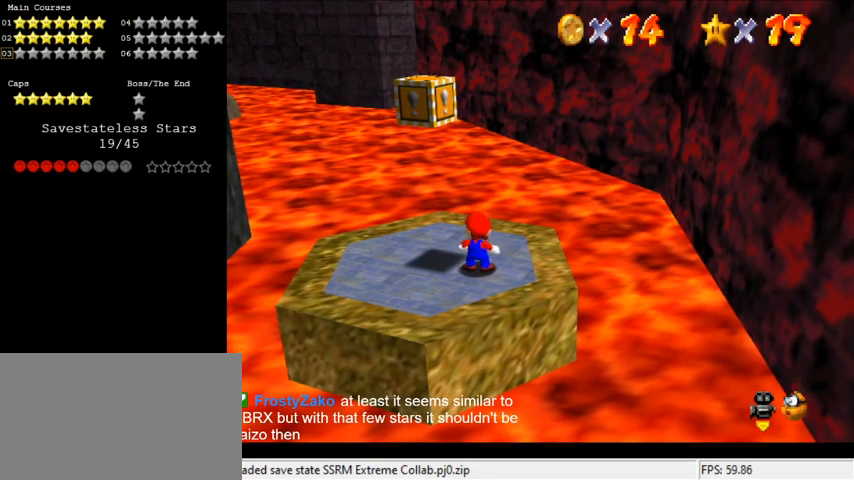
{"keys": [], "events": [[333, "s", "down"], [400, "s", "up"]]}
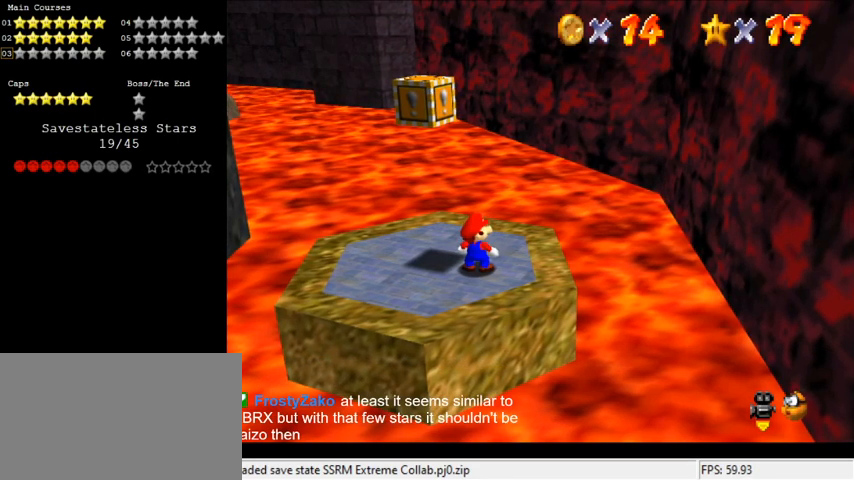
{"keys": [], "events": [[67, "d", "down"], [167, "d", "up"]]}
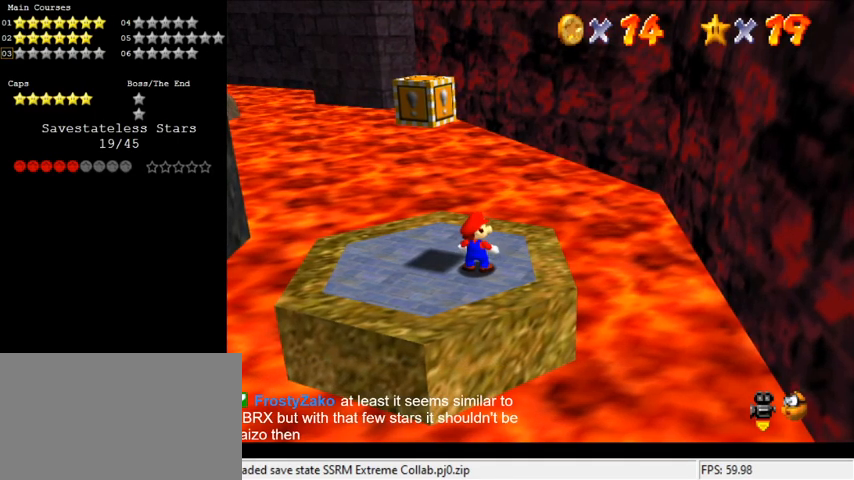
{"keys": [], "events": [[233, "a", "down"], [367, "a", "up"]]}
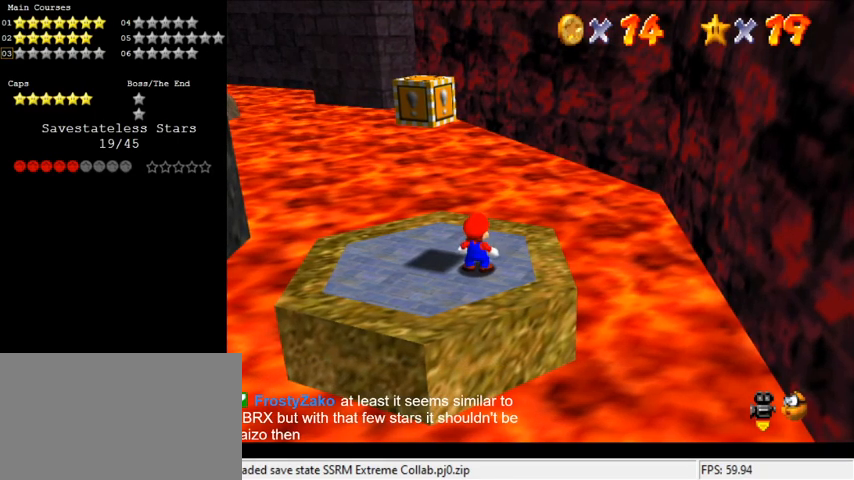
{"keys": [], "events": []}
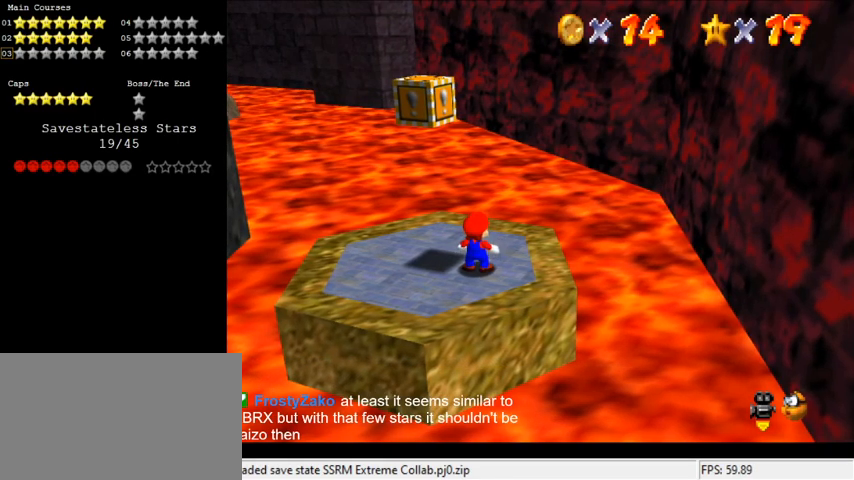
{"keys": [], "events": []}
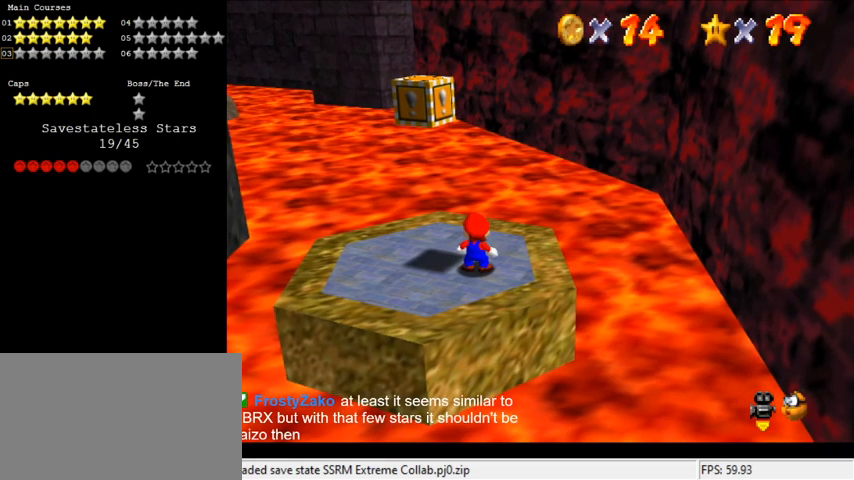
{"keys": ["d"], "events": [[200, "a", "down"], [367, "a", "up"], [433, "d", "down"]]}
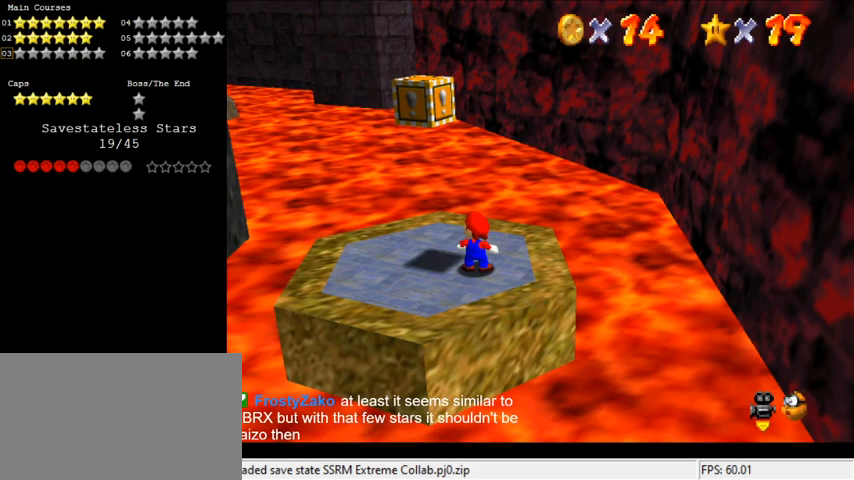
{"keys": [], "events": [[100, "d", "up"]]}
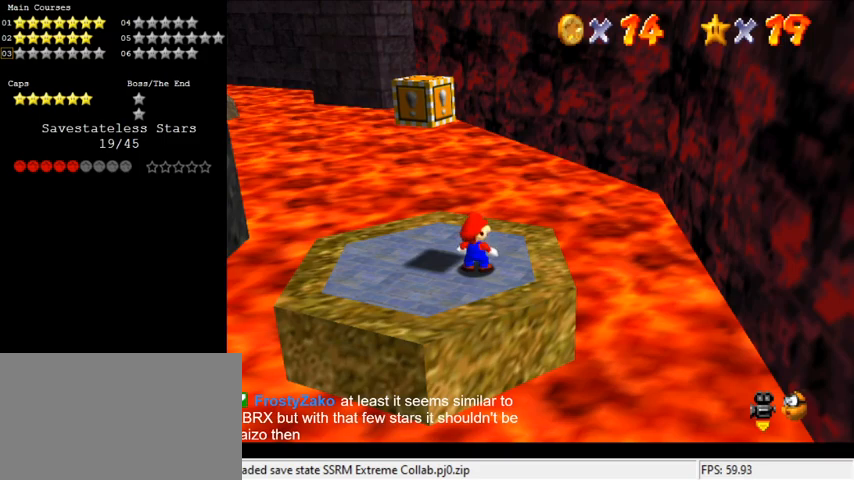
{"keys": [], "events": [[100, "s", "down"], [200, "s", "up"]]}
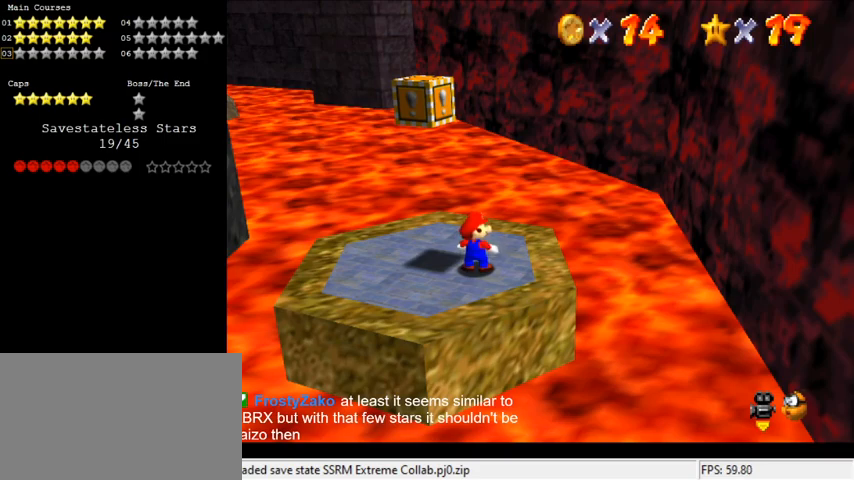
{"keys": ["s"], "events": [[467, "s", "down"]]}
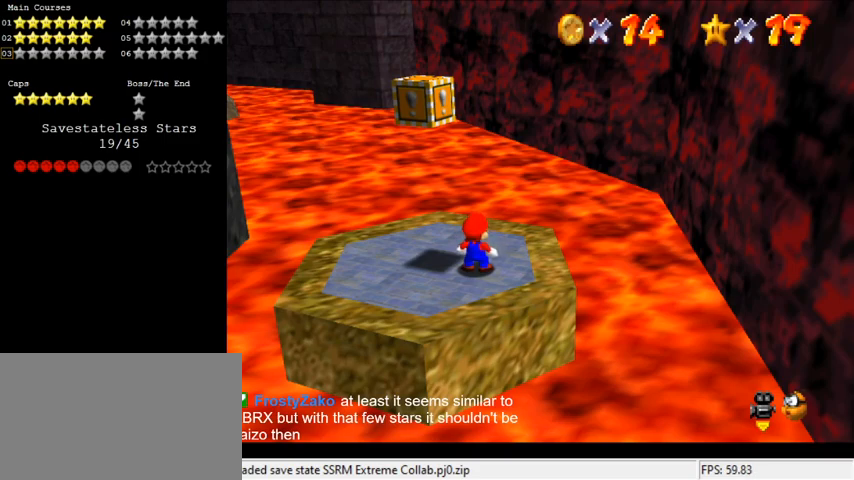
{"keys": [], "events": [[67, "return", "down"], [67, "s", "up"], [167, "return", "up"]]}
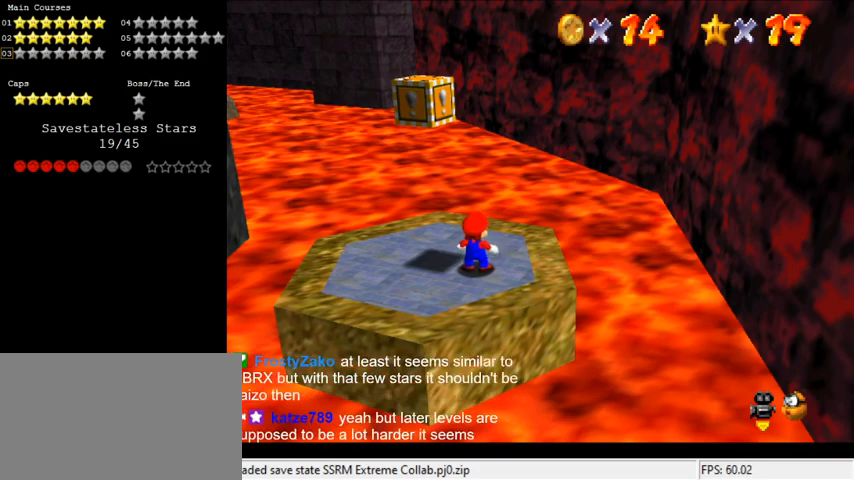
{"keys": [], "events": []}